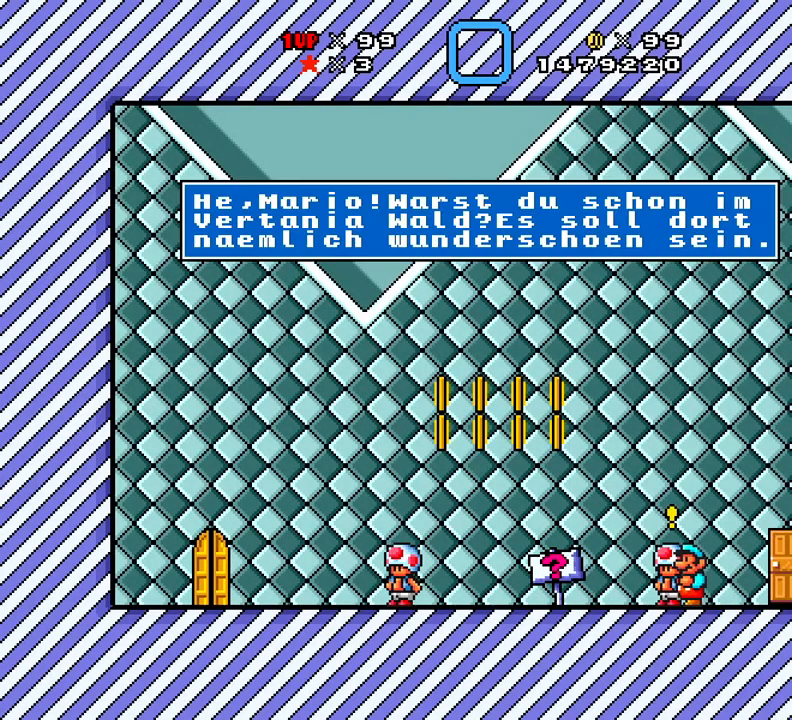
Gameplay with a controller (Xbox layout); each line is a JSON object with the inputs held at the frame after it. "events" lists button and stick changes between this image and that frame as [ms after this image, input, new state], when the widget could be followed in between. Not read: left_stick right_stick.
{"buttons": ["X"], "events": [[84, "DPAD_UP", "up"], [501, "X", "down"]]}
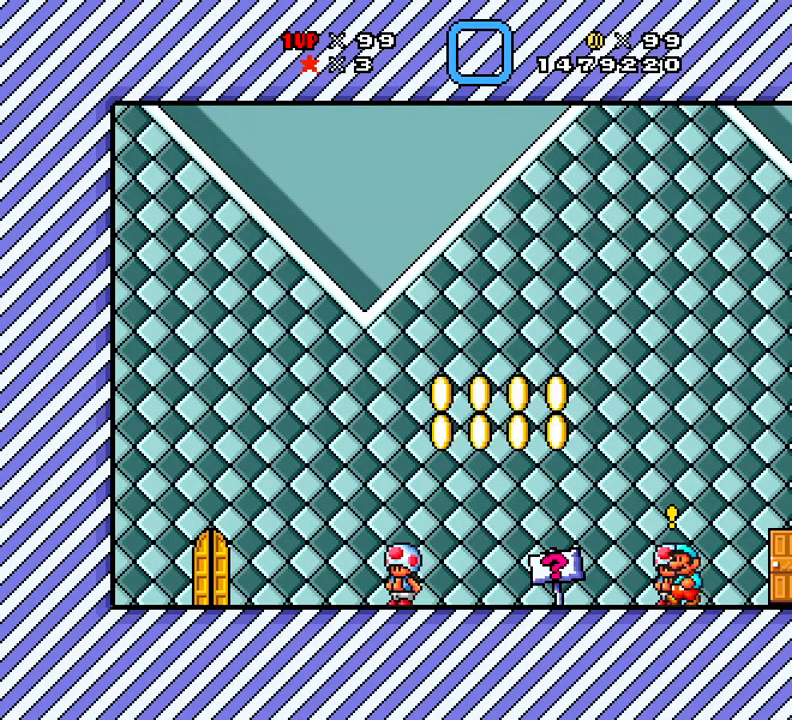
{"buttons": [], "events": [[183, "DPAD_LEFT", "down"], [367, "DPAD_LEFT", "up"], [434, "X", "up"]]}
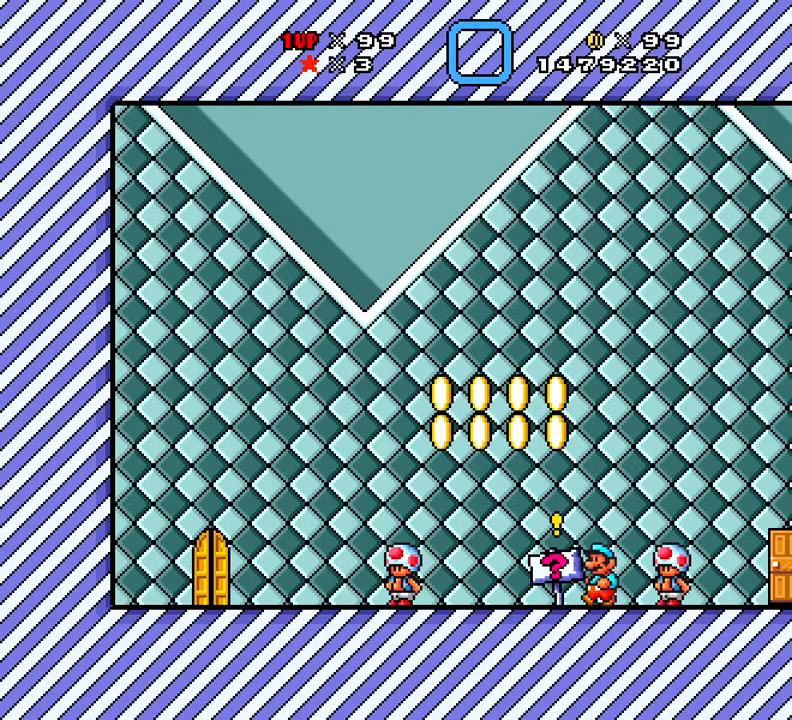
{"buttons": [], "events": [[51, "DPAD_UP", "down"], [151, "DPAD_UP", "up"]]}
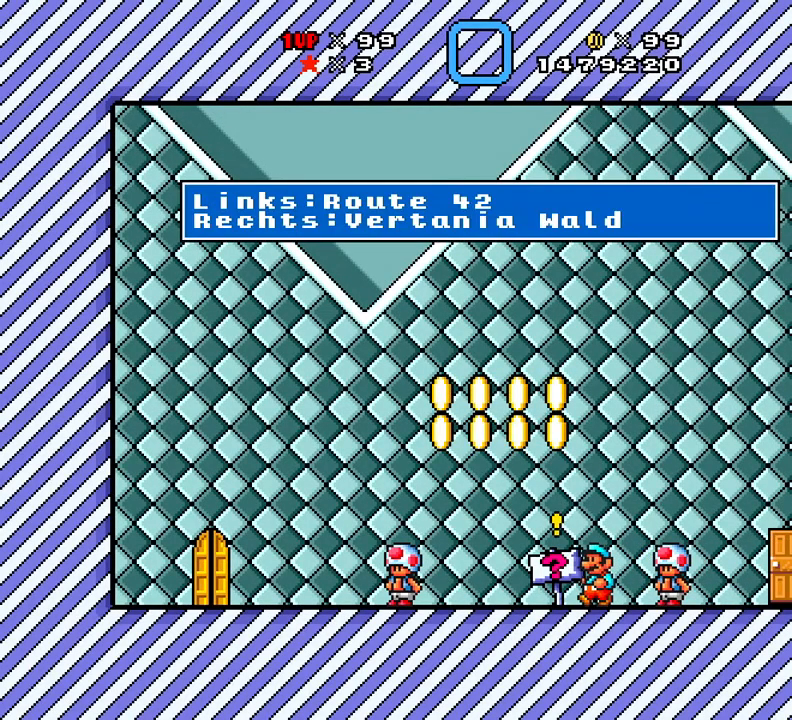
{"buttons": [], "events": []}
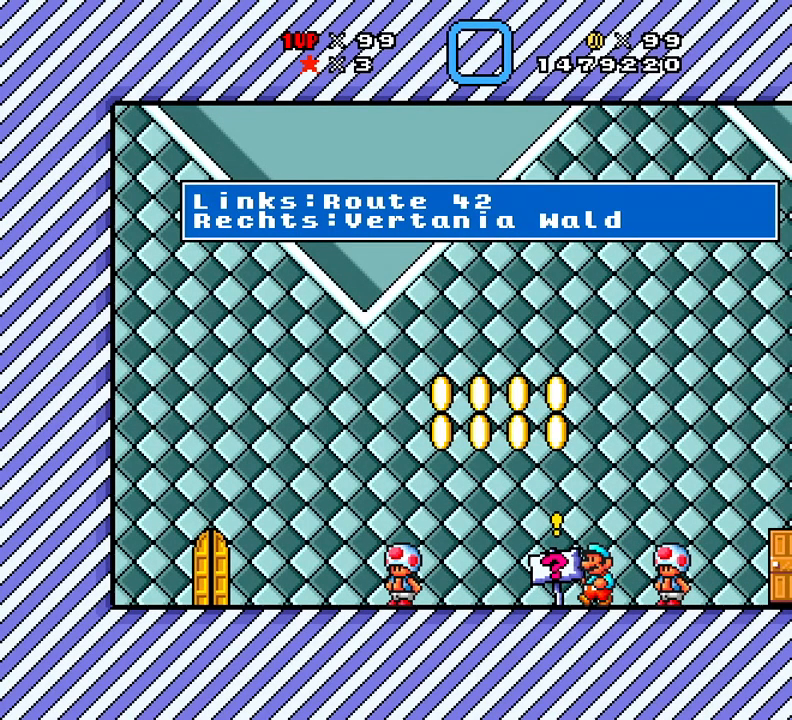
{"buttons": [], "events": []}
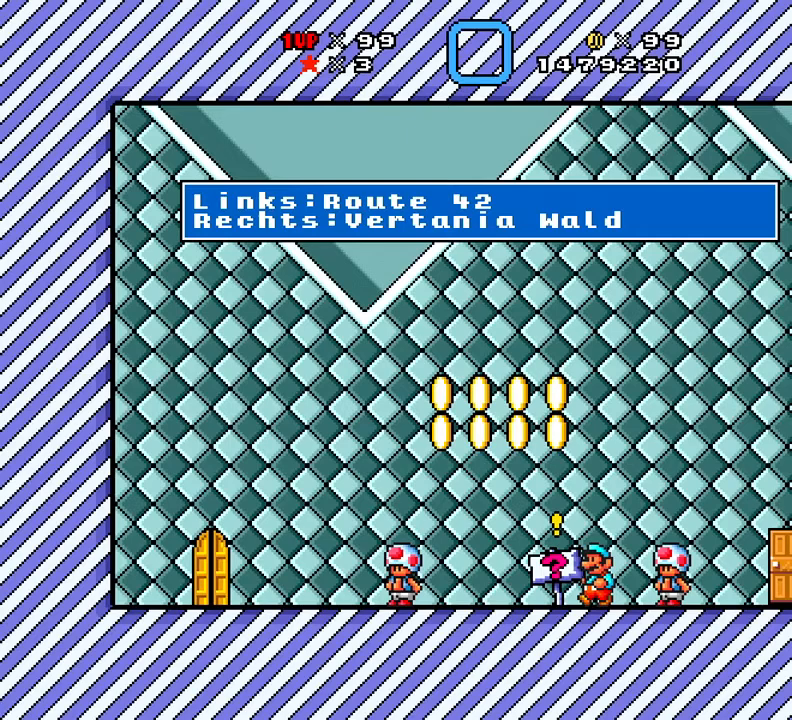
{"buttons": ["X"], "events": [[500, "X", "down"]]}
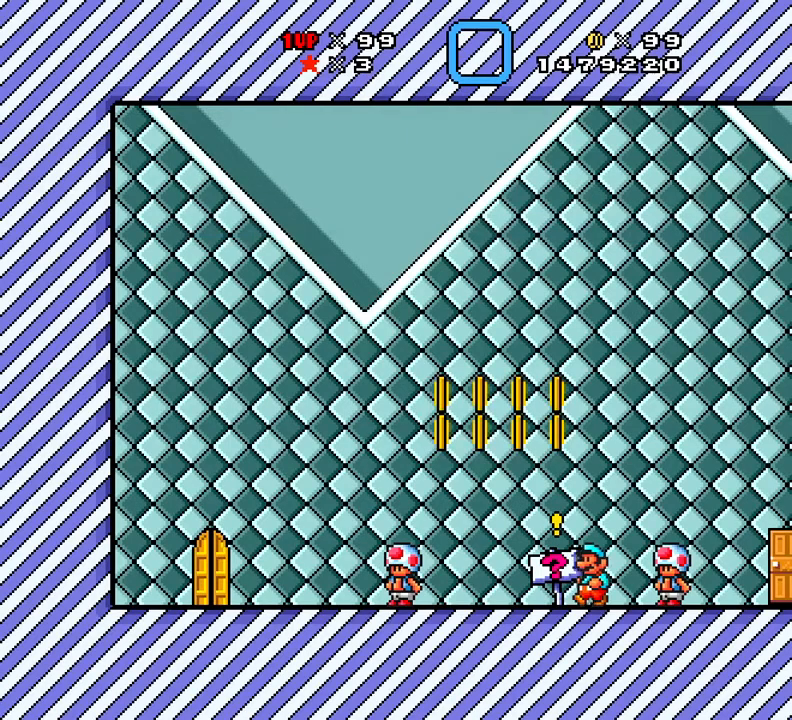
{"buttons": ["A", "X", "DPAD_LEFT"], "events": [[234, "A", "down"], [351, "DPAD_LEFT", "down"]]}
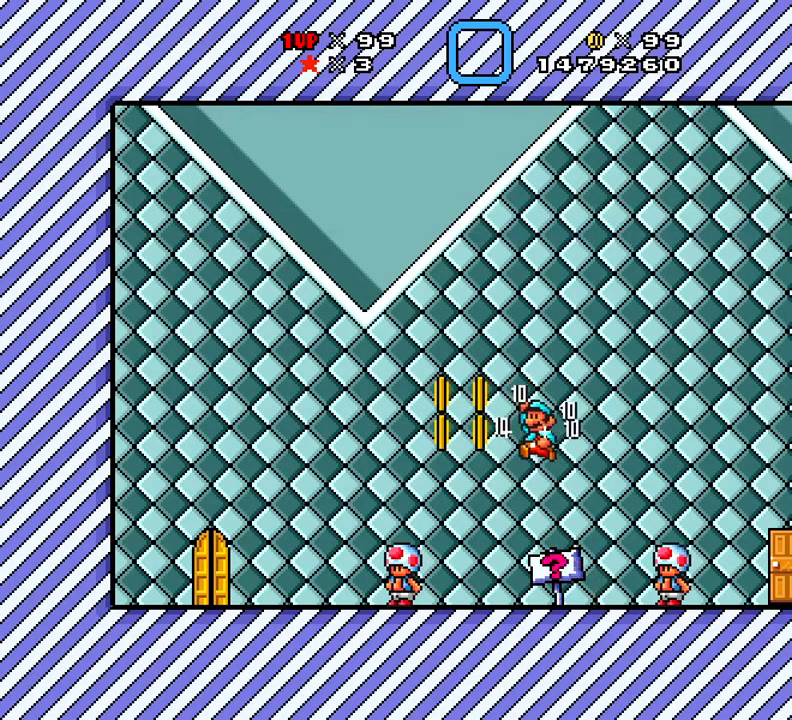
{"buttons": ["X", "DPAD_RIGHT"], "events": [[133, "A", "up"], [234, "DPAD_LEFT", "up"], [384, "DPAD_RIGHT", "down"]]}
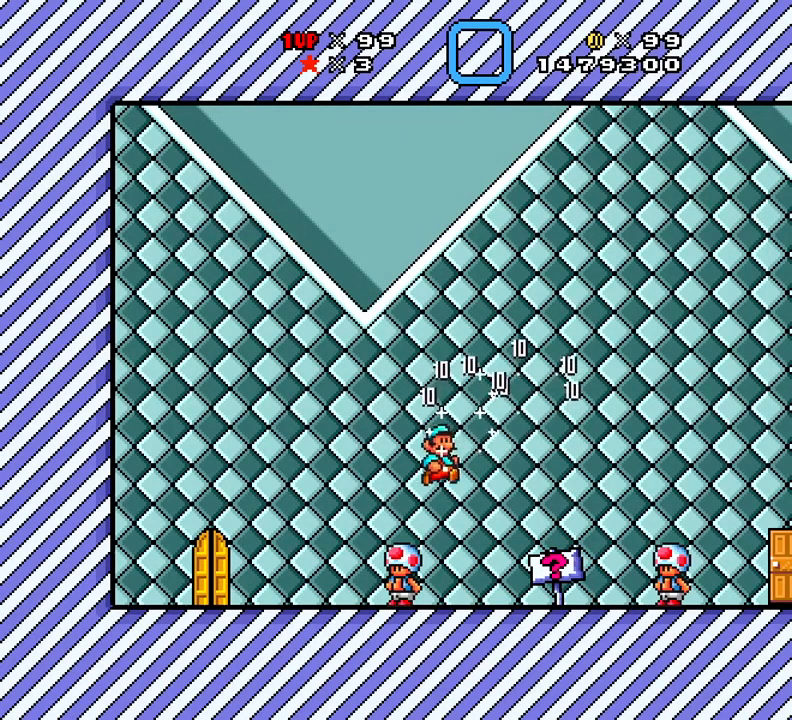
{"buttons": [], "events": [[50, "DPAD_RIGHT", "up"], [50, "X", "up"], [134, "DPAD_UP", "down"], [217, "DPAD_UP", "up"]]}
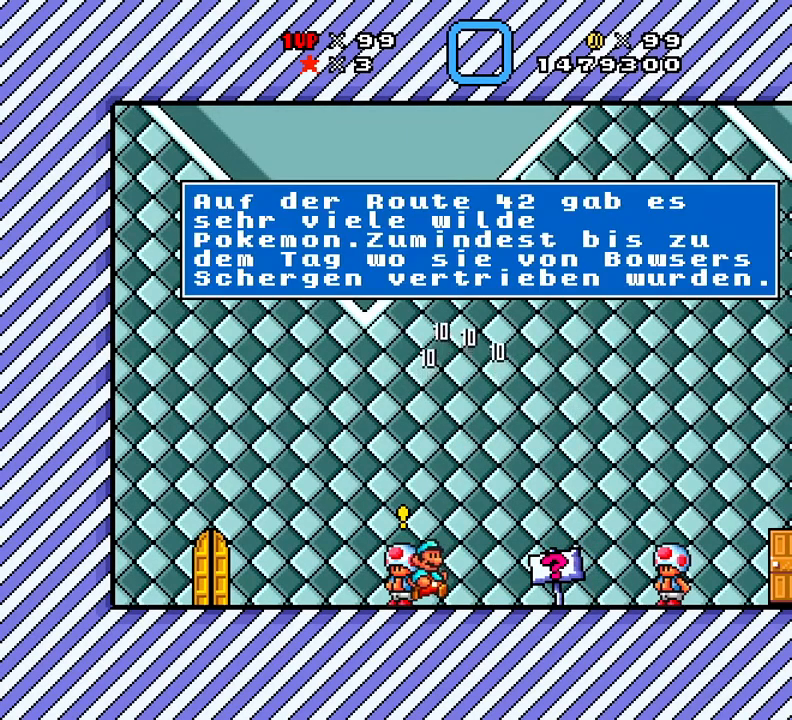
{"buttons": ["X", "DPAD_LEFT"], "events": [[17, "DPAD_LEFT", "down"], [67, "X", "down"]]}
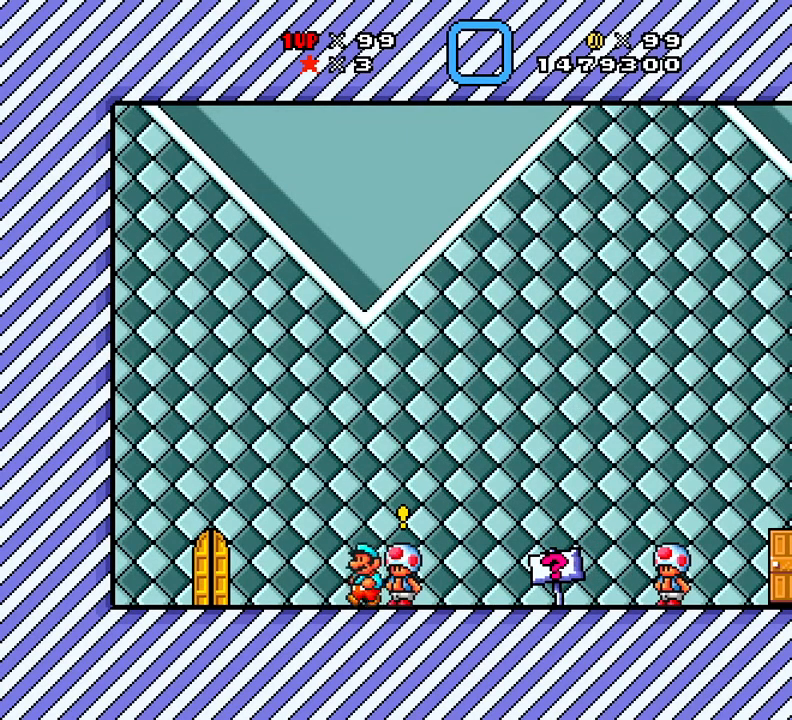
{"buttons": ["X", "DPAD_UP"], "events": [[301, "DPAD_LEFT", "up"], [301, "DPAD_UP", "down"]]}
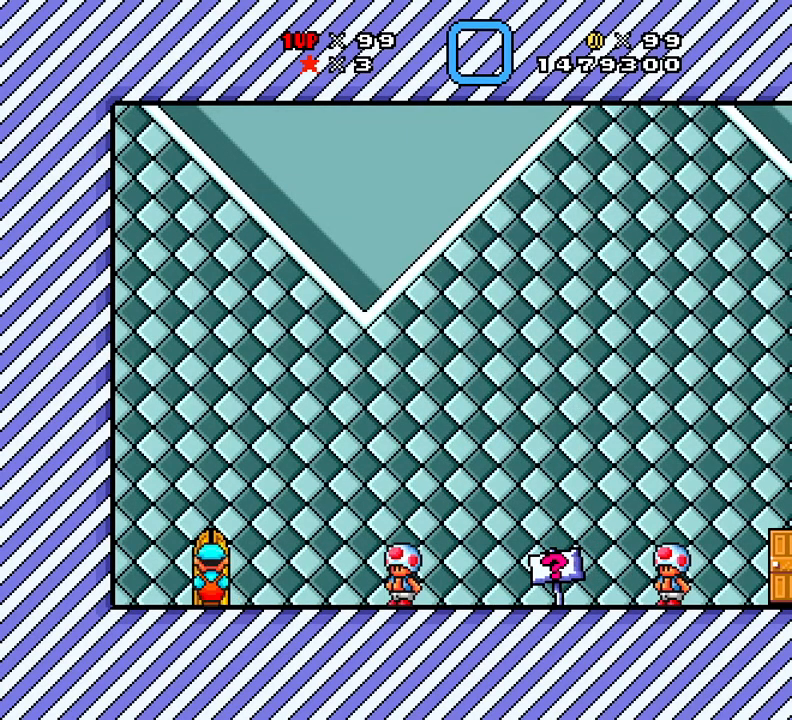
{"buttons": ["X"], "events": [[83, "DPAD_UP", "up"]]}
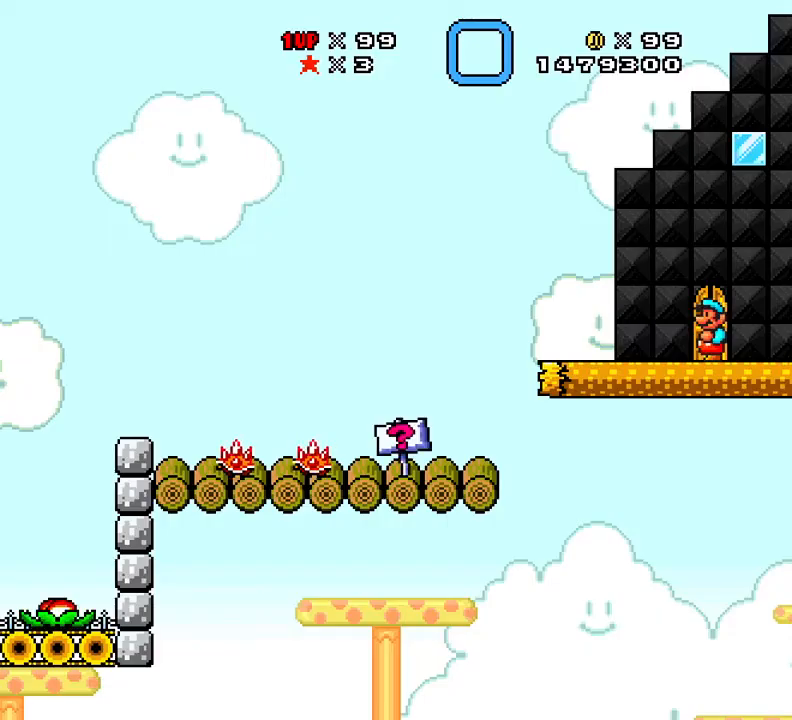
{"buttons": ["X", "DPAD_LEFT"], "events": [[351, "DPAD_LEFT", "down"]]}
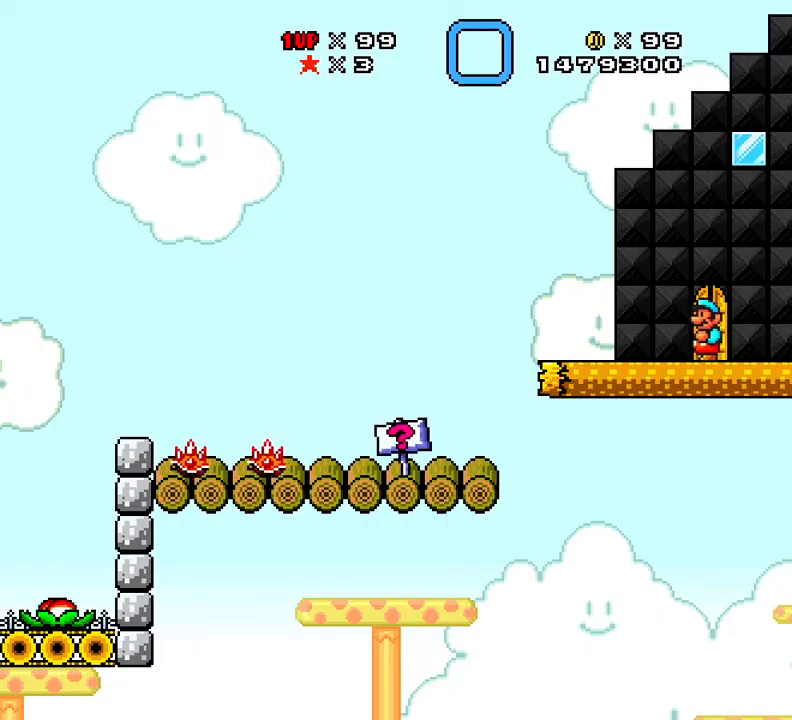
{"buttons": ["A", "X", "DPAD_LEFT"], "events": [[417, "A", "down"]]}
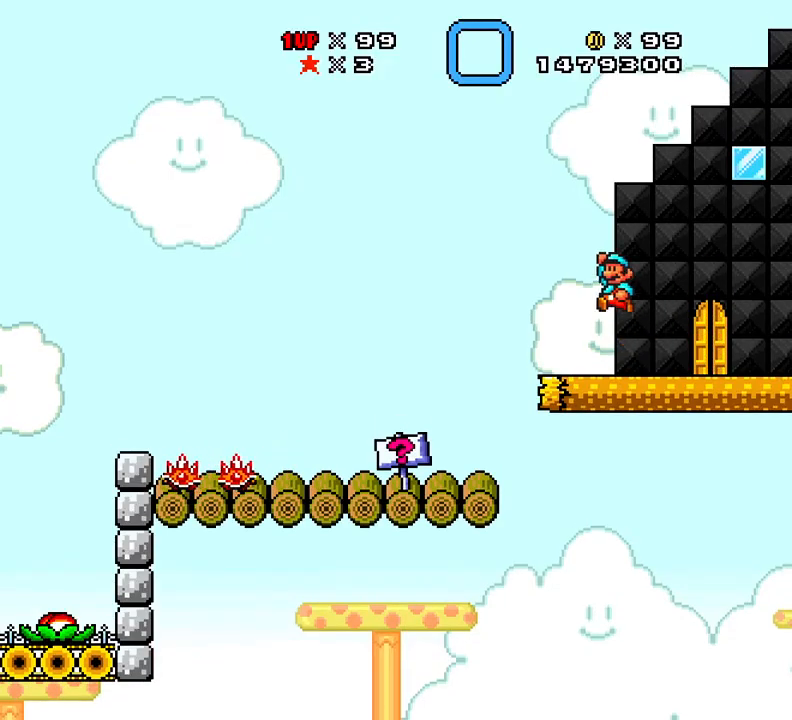
{"buttons": ["X", "DPAD_RIGHT"], "events": [[34, "A", "up"], [251, "DPAD_LEFT", "up"], [418, "DPAD_RIGHT", "down"]]}
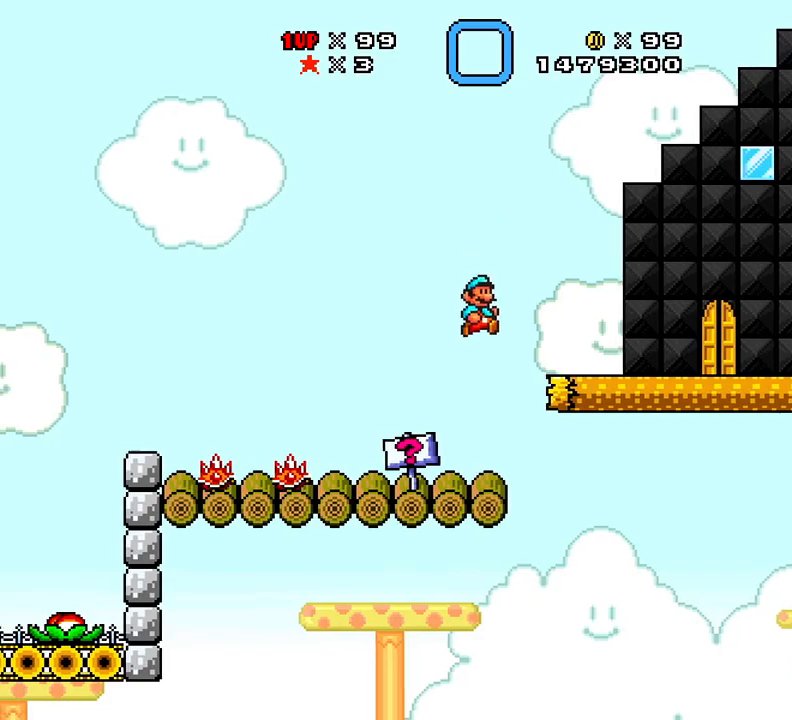
{"buttons": ["A", "X"], "events": [[17, "DPAD_LEFT", "down"], [17, "DPAD_RIGHT", "up"], [133, "X", "up"], [183, "DPAD_LEFT", "up"], [334, "DPAD_LEFT", "down"], [400, "A", "down"], [450, "DPAD_LEFT", "up"], [467, "X", "down"]]}
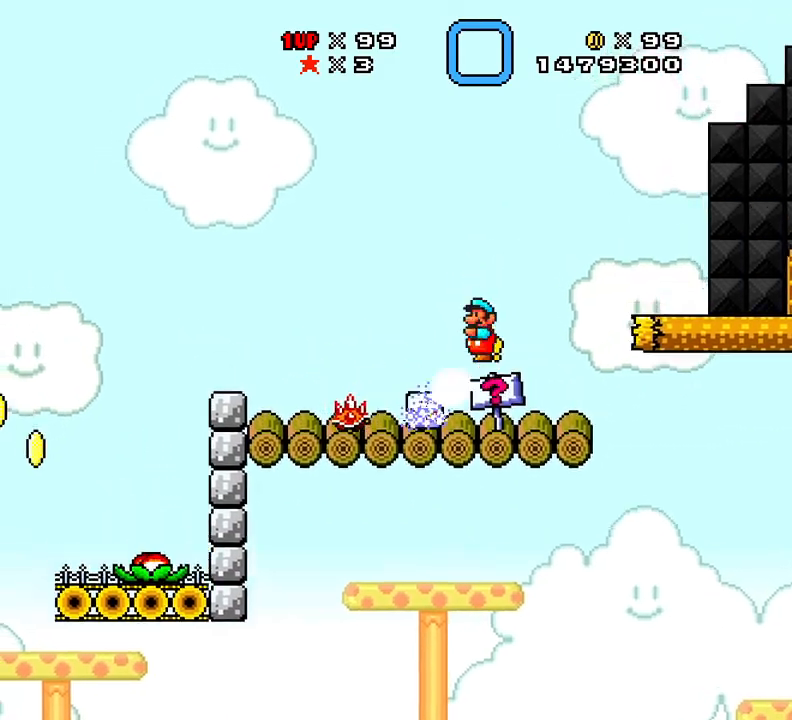
{"buttons": ["X"], "events": [[50, "DPAD_RIGHT", "down"], [101, "A", "up"], [367, "DPAD_RIGHT", "up"]]}
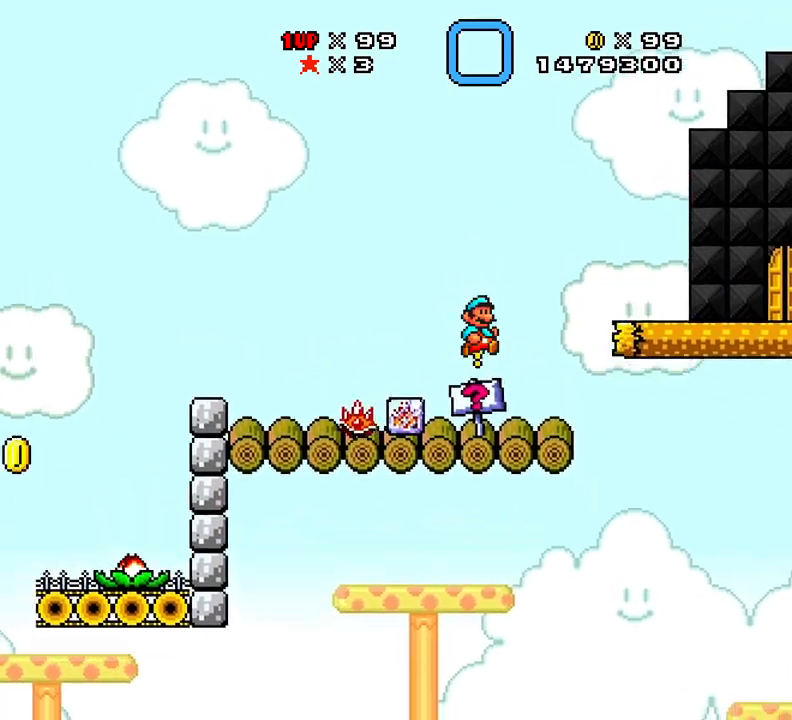
{"buttons": ["X", "DPAD_LEFT"], "events": [[167, "DPAD_LEFT", "down"]]}
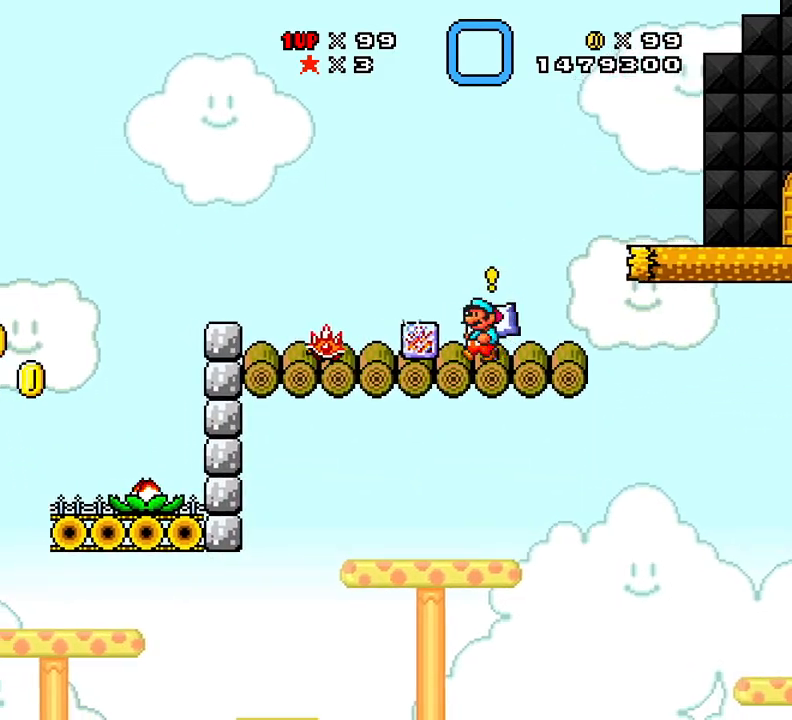
{"buttons": ["DPAD_RIGHT"], "events": [[150, "DPAD_LEFT", "up"], [250, "X", "up"], [367, "DPAD_RIGHT", "down"]]}
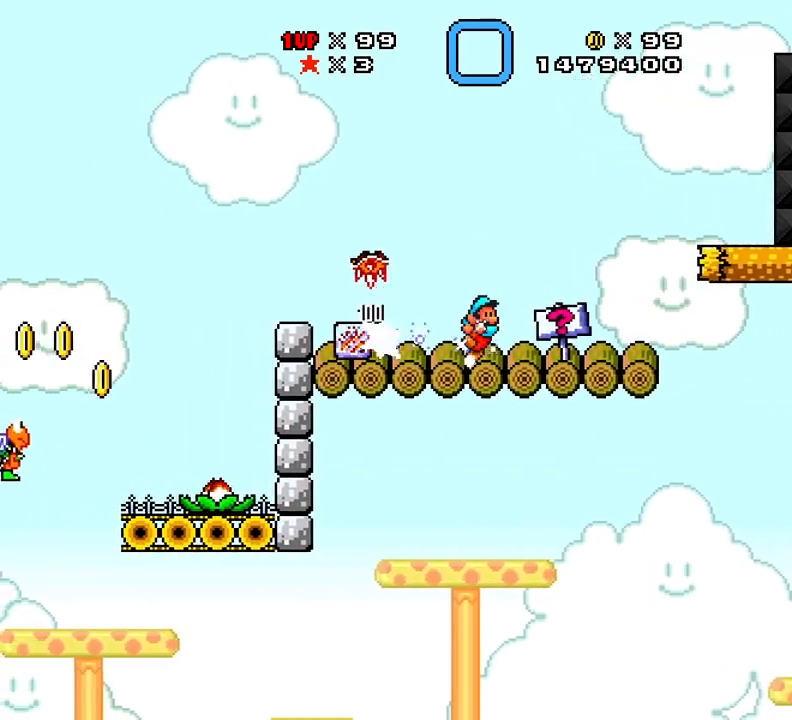
{"buttons": [], "events": [[401, "DPAD_RIGHT", "up"]]}
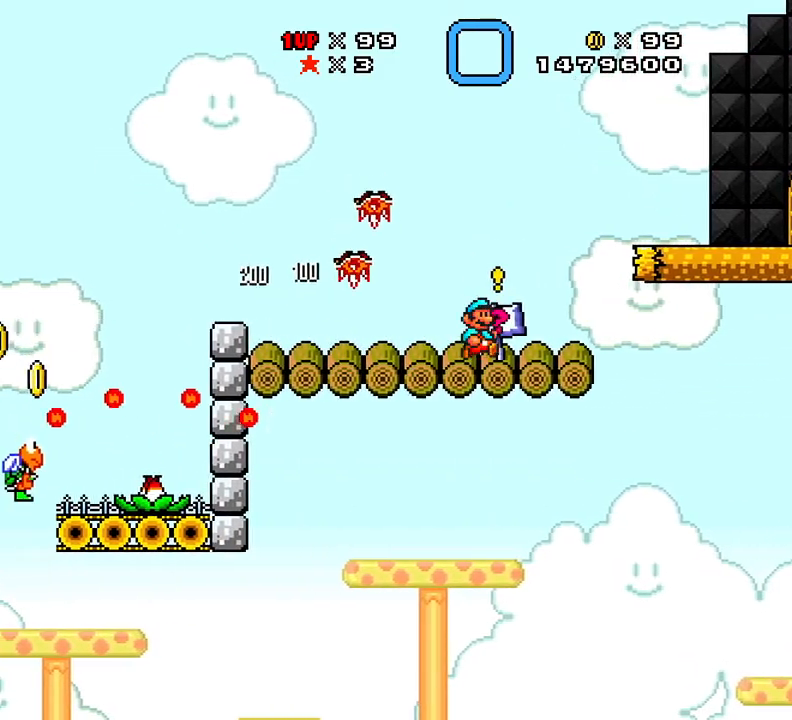
{"buttons": [], "events": [[66, "DPAD_UP", "down"], [167, "DPAD_UP", "up"]]}
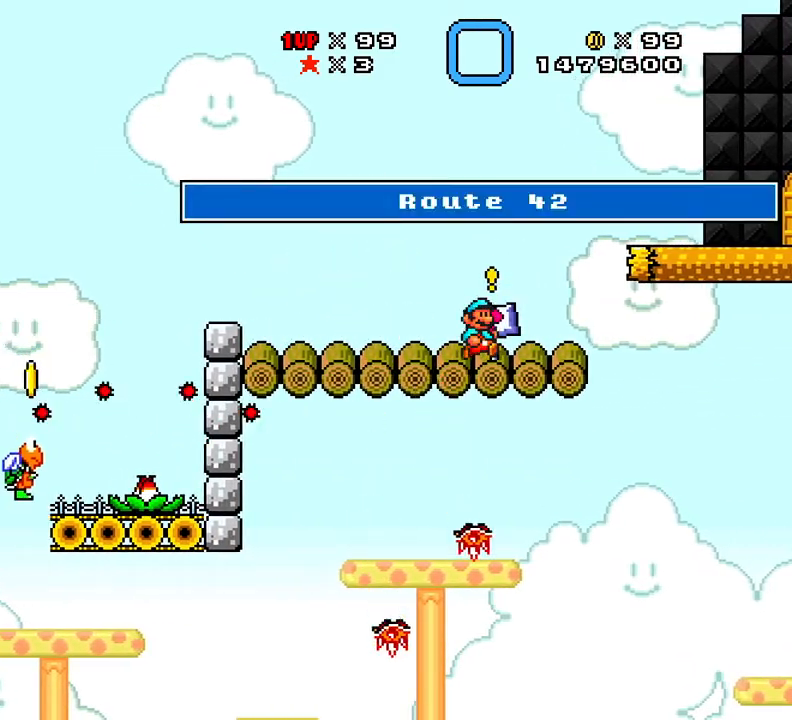
{"buttons": ["X", "DPAD_LEFT"], "events": [[267, "X", "down"], [317, "DPAD_LEFT", "down"]]}
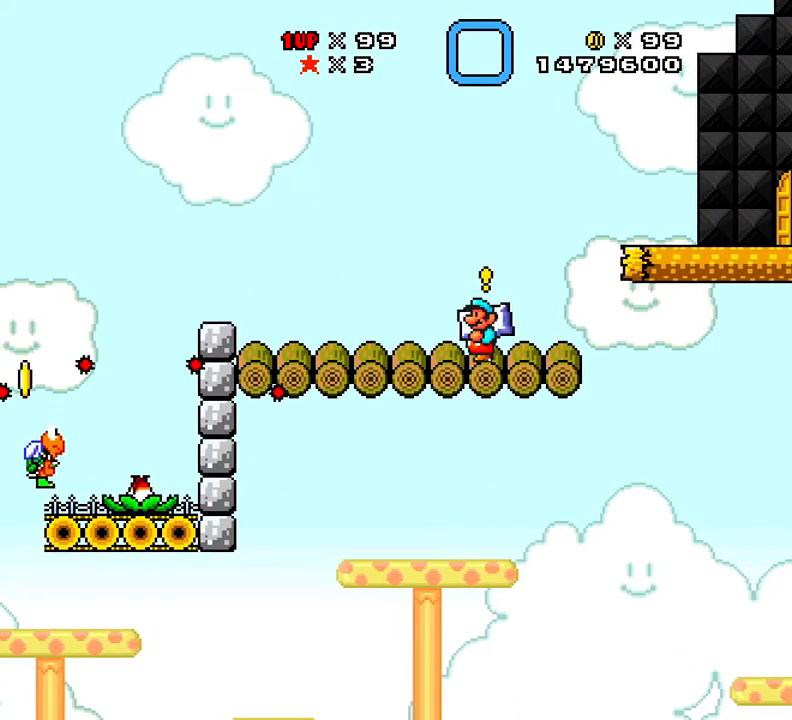
{"buttons": ["X"], "events": [[133, "DPAD_LEFT", "up"]]}
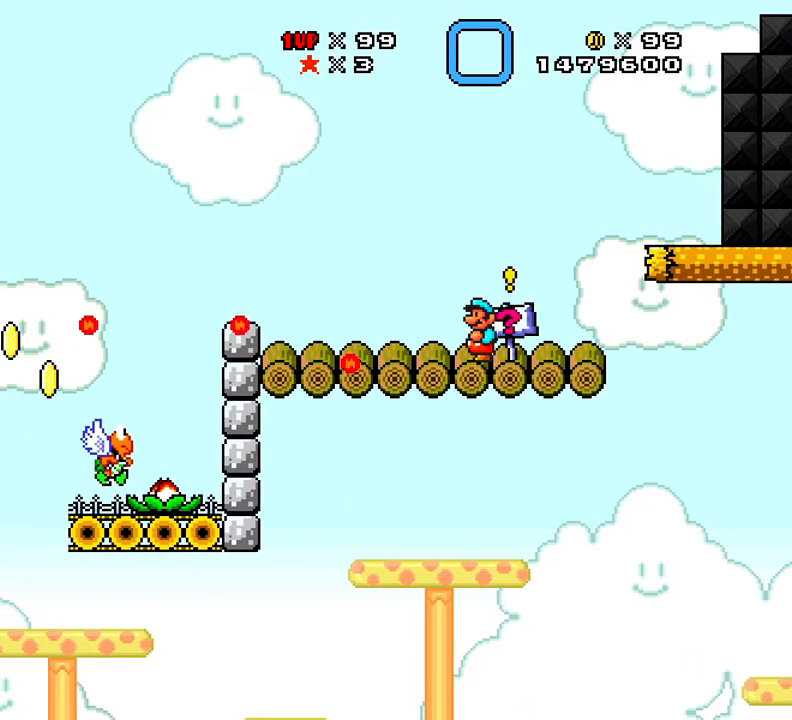
{"buttons": ["A", "X", "DPAD_LEFT"], "events": [[67, "DPAD_LEFT", "down"], [301, "A", "down"]]}
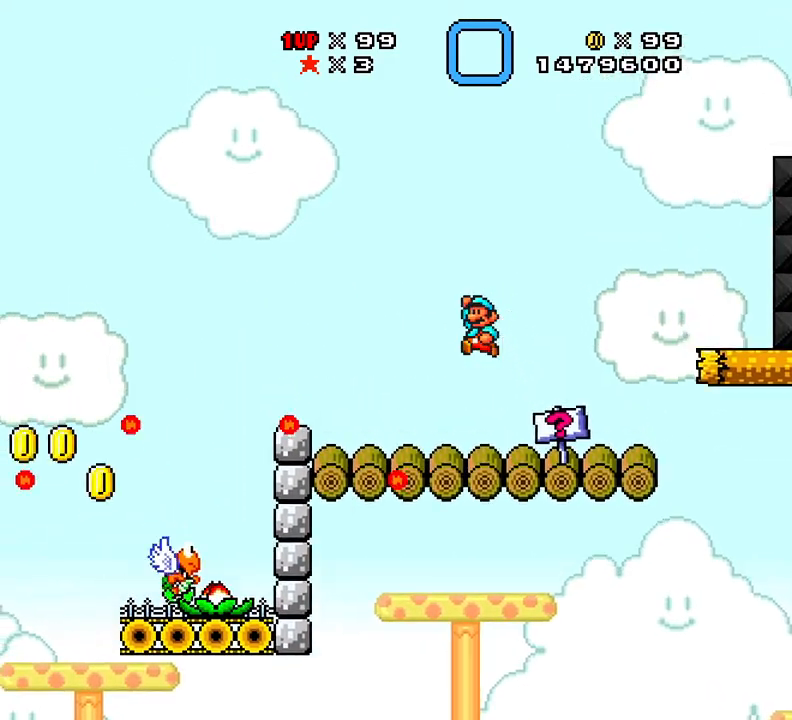
{"buttons": ["X"], "events": [[50, "DPAD_LEFT", "up"], [67, "A", "up"], [167, "DPAD_RIGHT", "down"], [350, "DPAD_RIGHT", "up"]]}
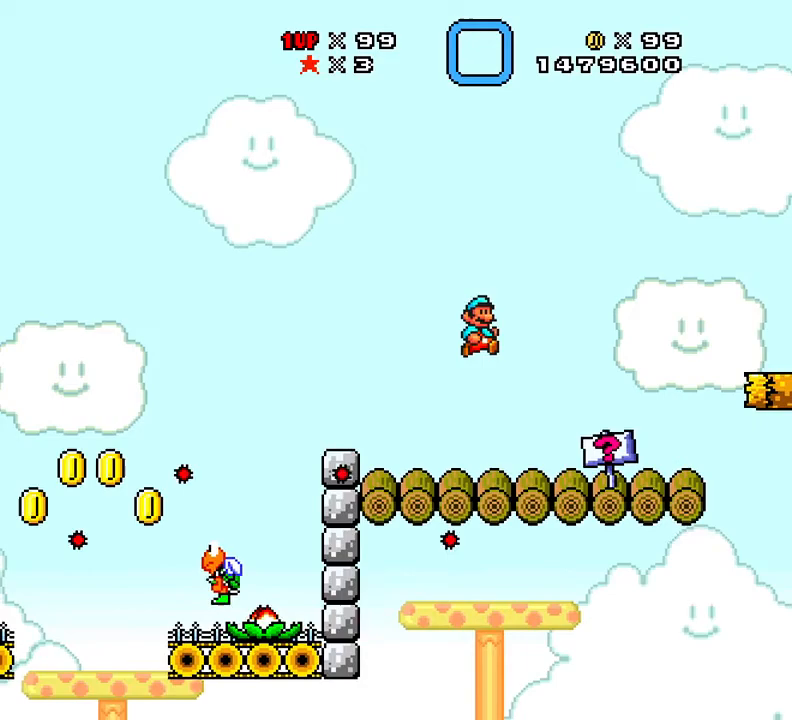
{"buttons": ["X", "DPAD_LEFT"], "events": [[50, "DPAD_LEFT", "down"], [301, "A", "down"], [484, "A", "up"]]}
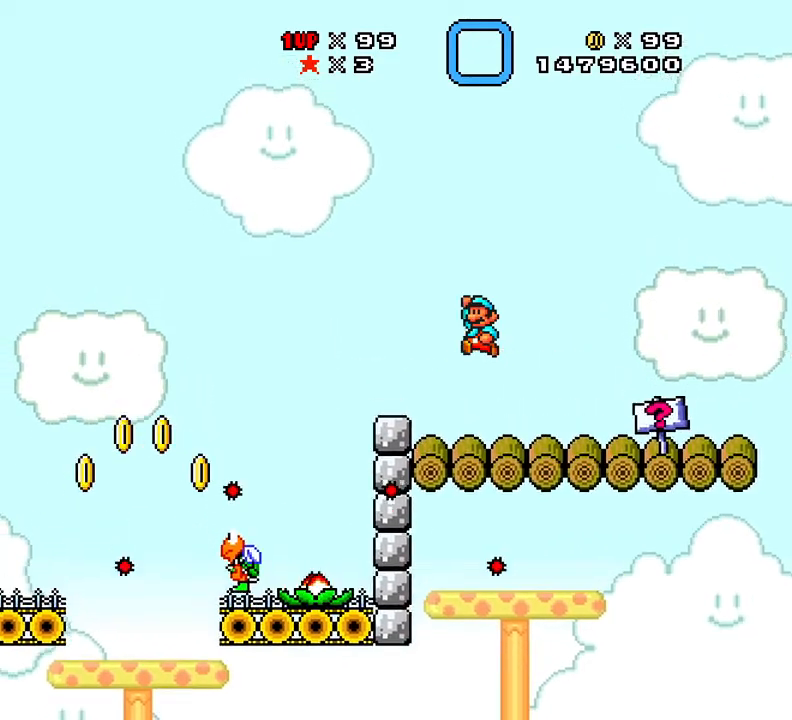
{"buttons": ["X", "DPAD_LEFT"], "events": [[67, "DPAD_LEFT", "up"], [200, "DPAD_RIGHT", "down"], [317, "DPAD_RIGHT", "up"], [383, "DPAD_LEFT", "down"]]}
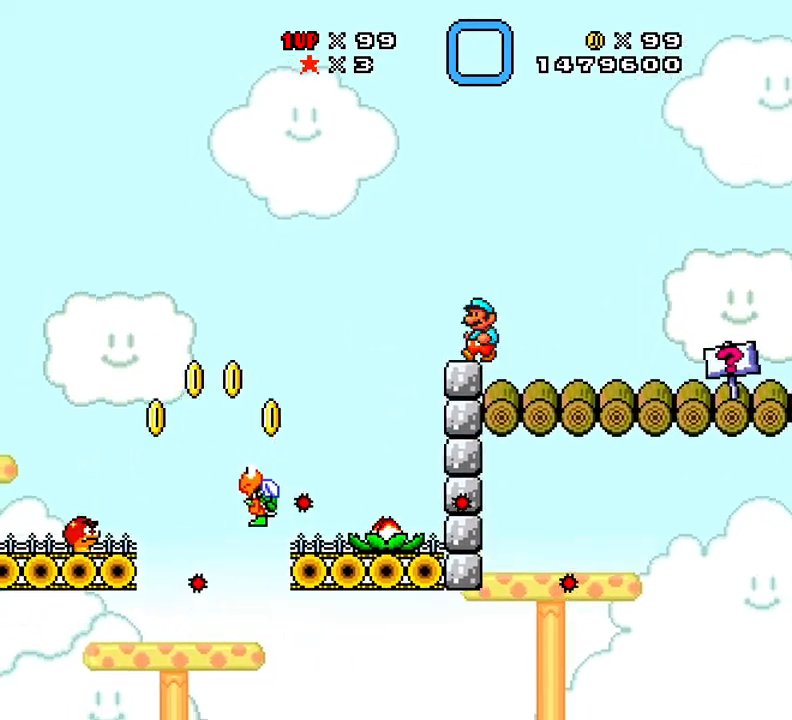
{"buttons": ["A", "X", "DPAD_LEFT"], "events": [[117, "A", "down"]]}
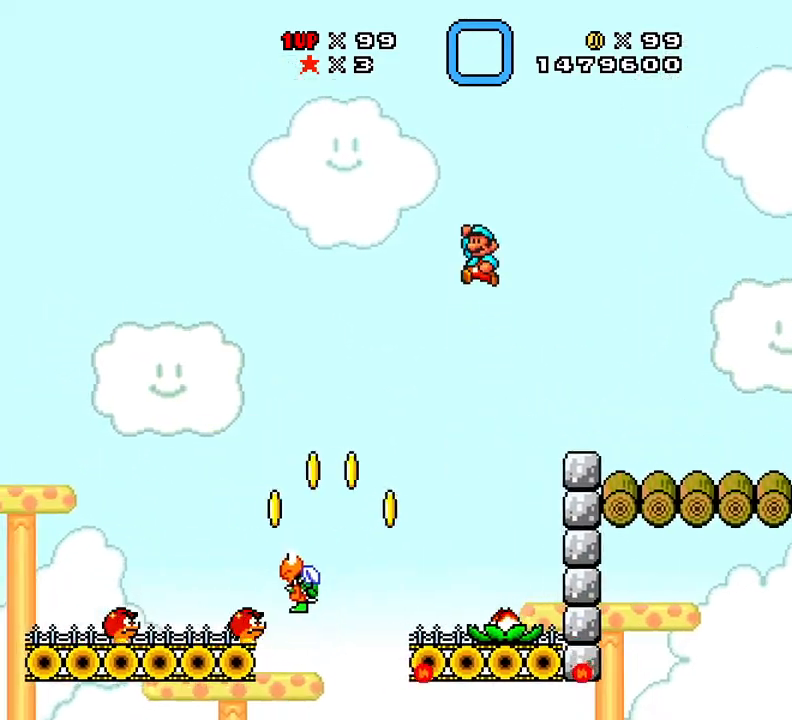
{"buttons": ["A", "X", "DPAD_LEFT"], "events": []}
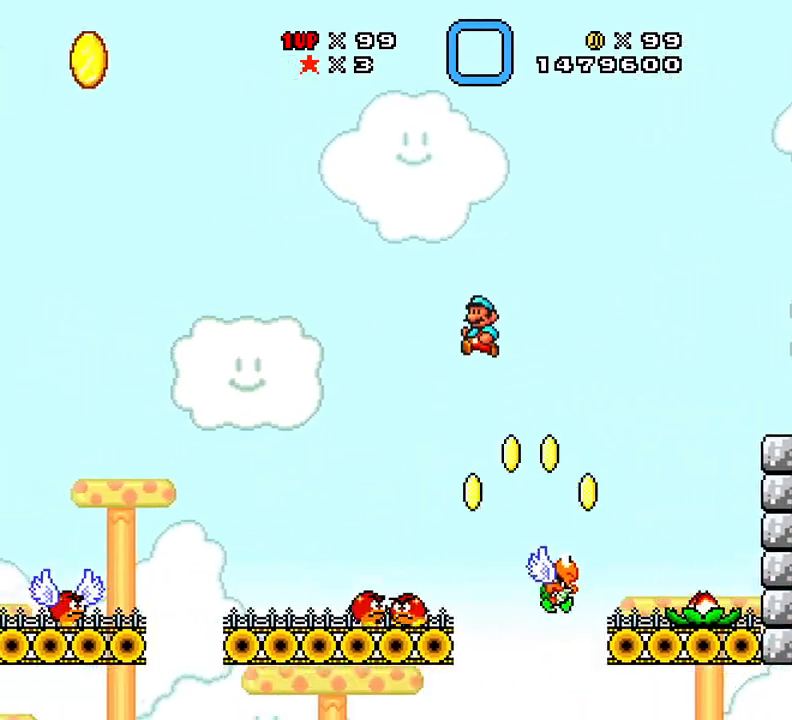
{"buttons": ["A", "X", "DPAD_LEFT"]}